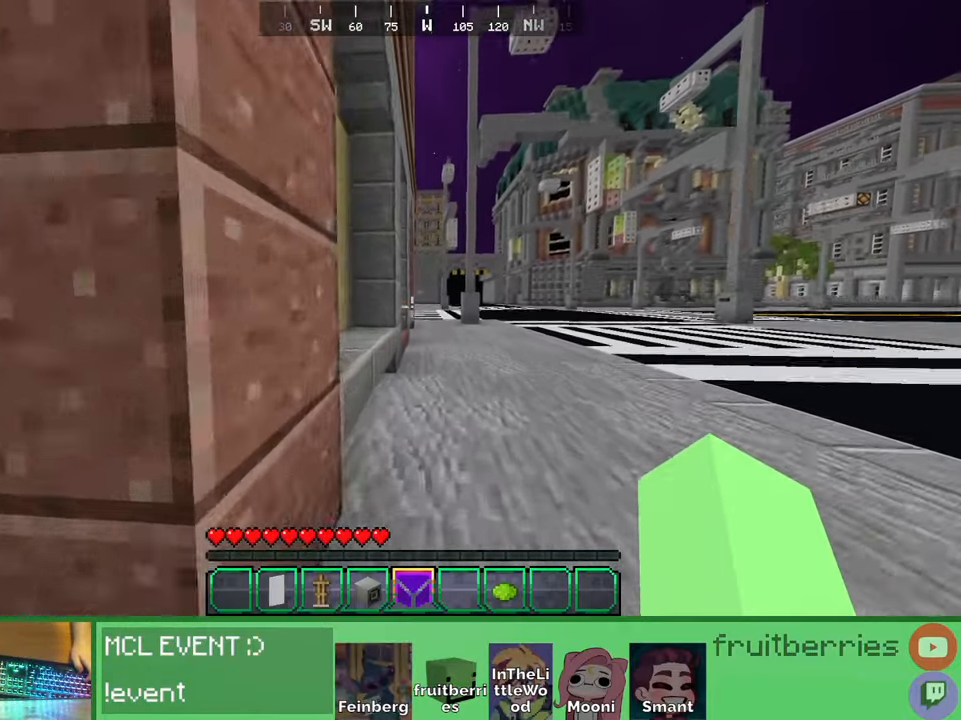
Gameplay with keyboard and mouse; each line is a JSON object with the keys and mouse buttons held at the frame after it. "events" lists presses ("down") and releases ("up") of "a", "ctrl", "d", "e", "q", "s", "shift", "space", "w", "mouse_left", "mouse_wheel", "mouse_right", "mouse_mb4" and "mouse_mb5" between this image and that frame as [ms after this image, input, new state], when the widget could be followed in between. "mouse_left", "mouse_wheel", "mouse_right", "mouse_mb4", "mouse_mb5" = the "left", "wheel", "right", "mb4", "mb5" buttons of the "mouse" list. No other keys are recorded. Fast repeated clicks can show as one long hold. "wheel" means that the mouse wheel is clicked or scrolled. Mouse movement is not recorded. Not read: other_keys.
{"keys": ["d", "space", "w"], "mouse": [], "events": [[117, "a", "down"], [134, "space", "down"], [400, "d", "down"], [400, "space", "up"], [434, "a", "up"], [500, "space", "down"]]}
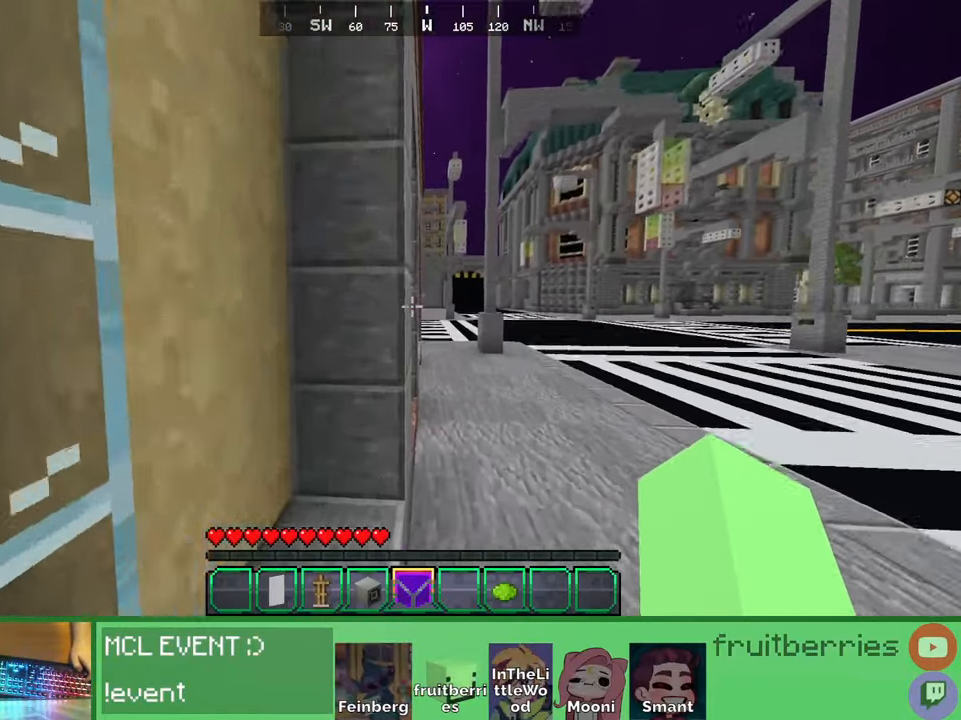
{"keys": ["d", "w"], "mouse": [], "events": [[150, "a", "down"], [150, "d", "up"], [450, "a", "up"], [450, "d", "down"], [467, "space", "up"]]}
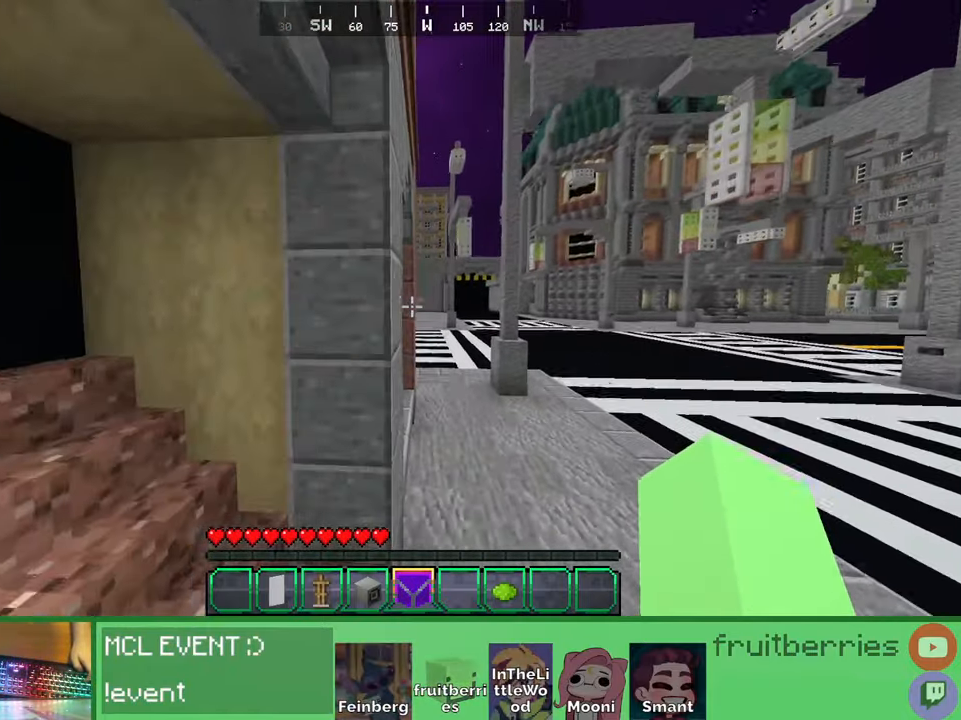
{"keys": ["a", "space", "w"], "mouse": [], "events": [[134, "d", "up"], [167, "a", "down"], [217, "space", "down"], [367, "a", "up"], [467, "a", "down"]]}
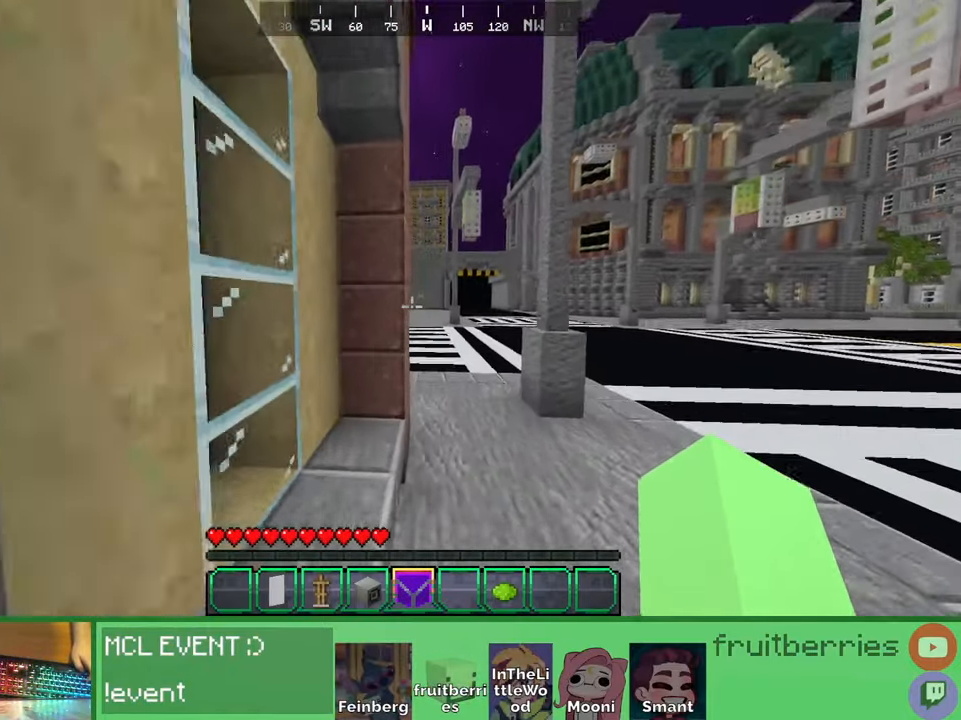
{"keys": ["a", "w"], "mouse": [], "events": [[34, "space", "up"], [84, "a", "up"], [167, "d", "down"], [200, "space", "down"], [317, "a", "down"], [317, "d", "up"], [367, "a", "up"], [467, "a", "down"], [500, "space", "up"]]}
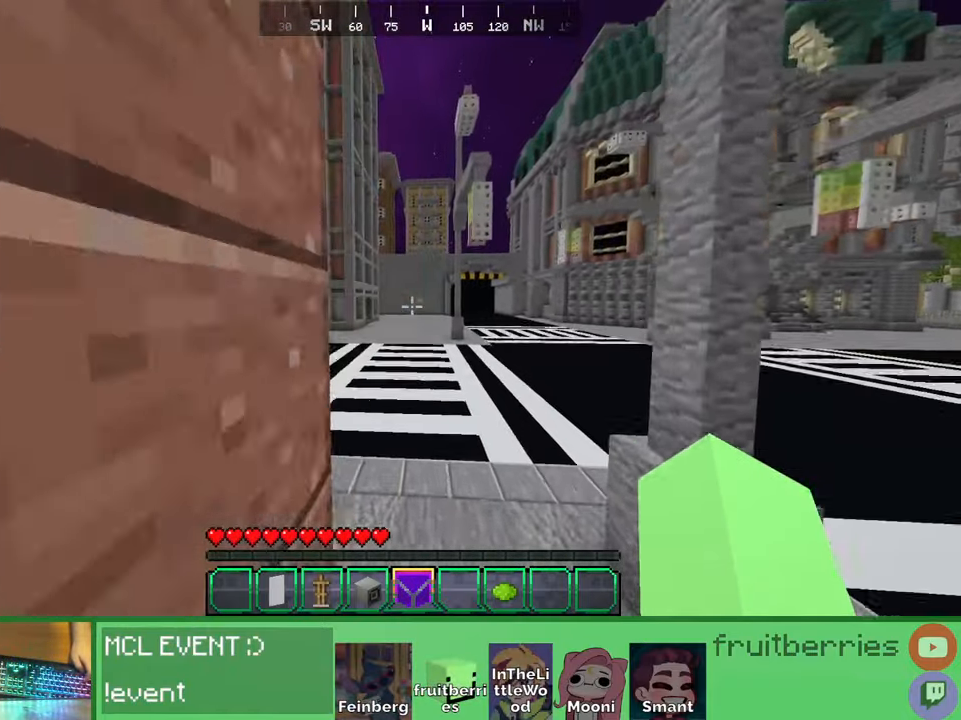
{"keys": ["a", "space", "w"], "mouse": [], "events": [[267, "space", "down"]]}
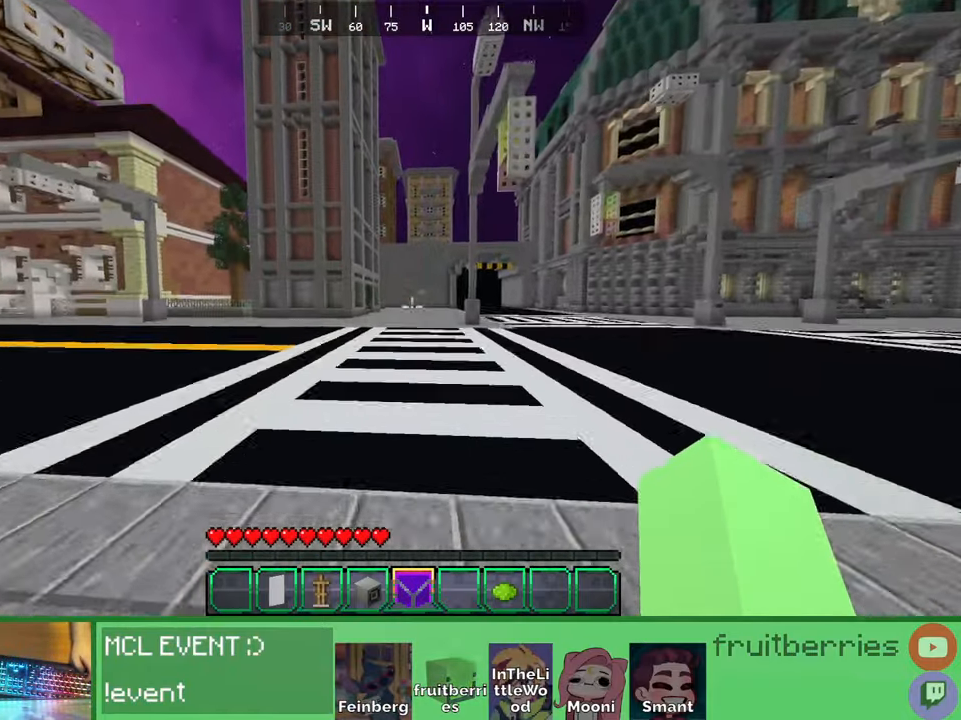
{"keys": ["a", "space", "w"], "mouse": [], "events": []}
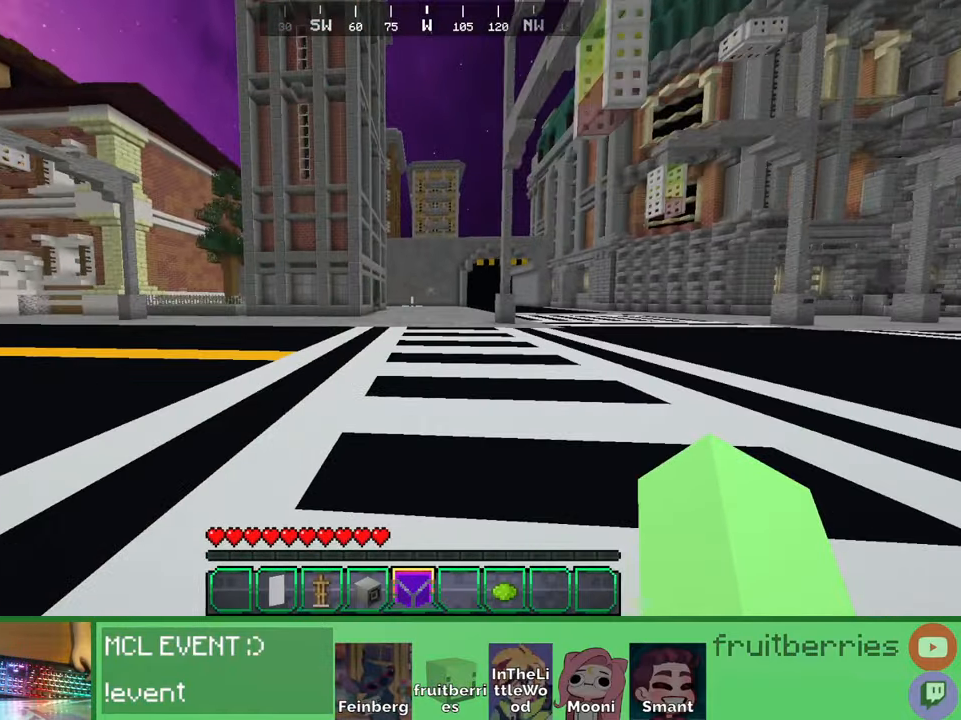
{"keys": ["a", "space", "w"], "mouse": [], "events": []}
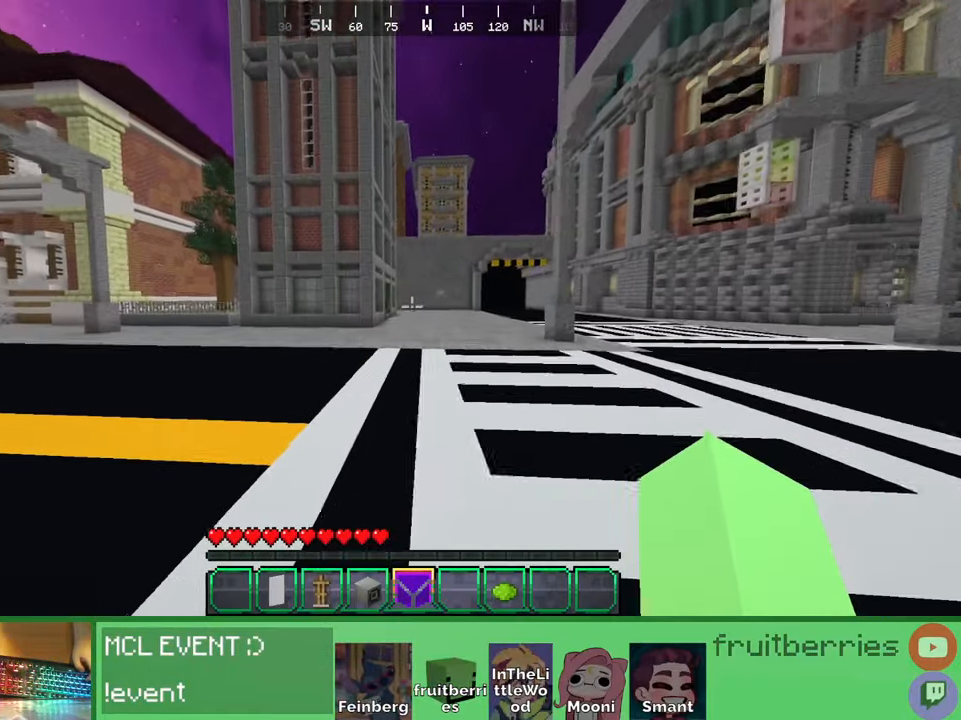
{"keys": ["a", "space", "w"], "mouse": [], "events": []}
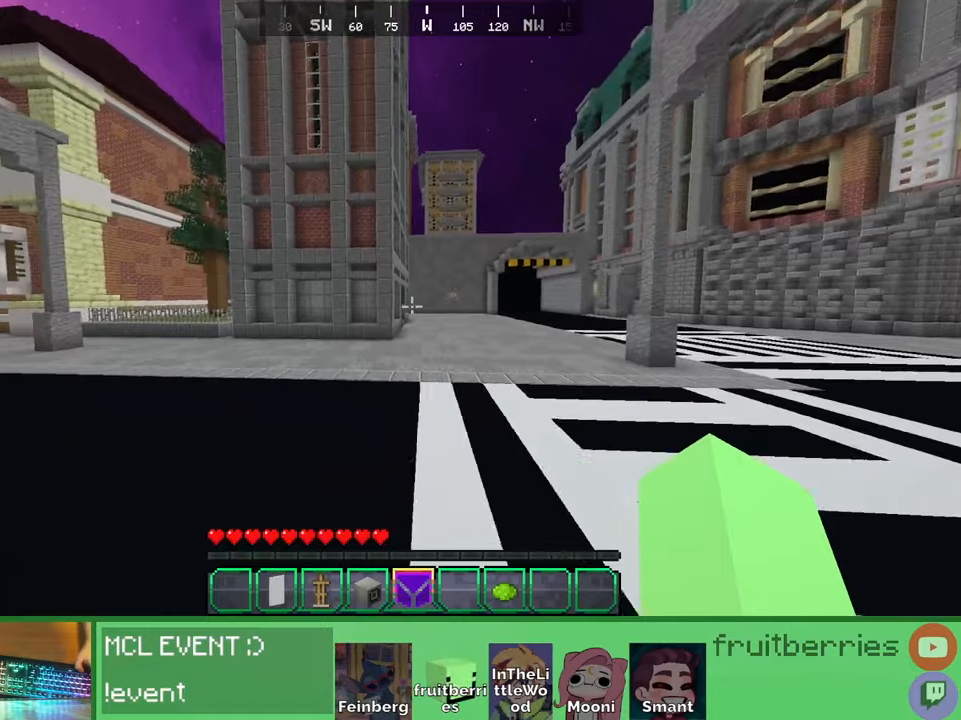
{"keys": ["space", "w"], "mouse": [], "events": [[434, "a", "up"]]}
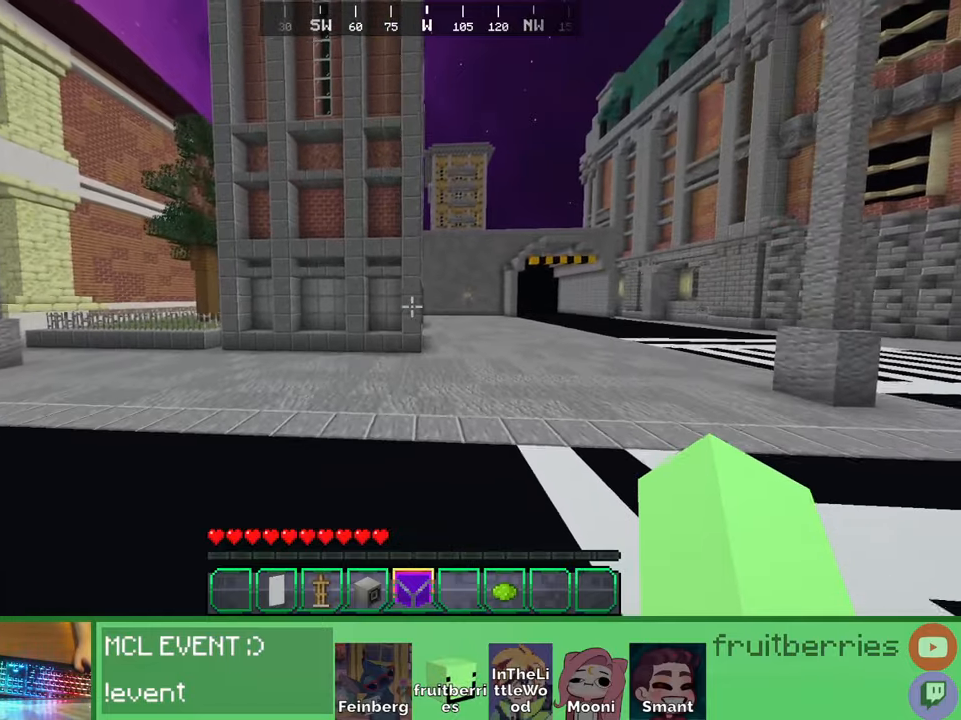
{"keys": ["space", "w"], "mouse": [], "events": []}
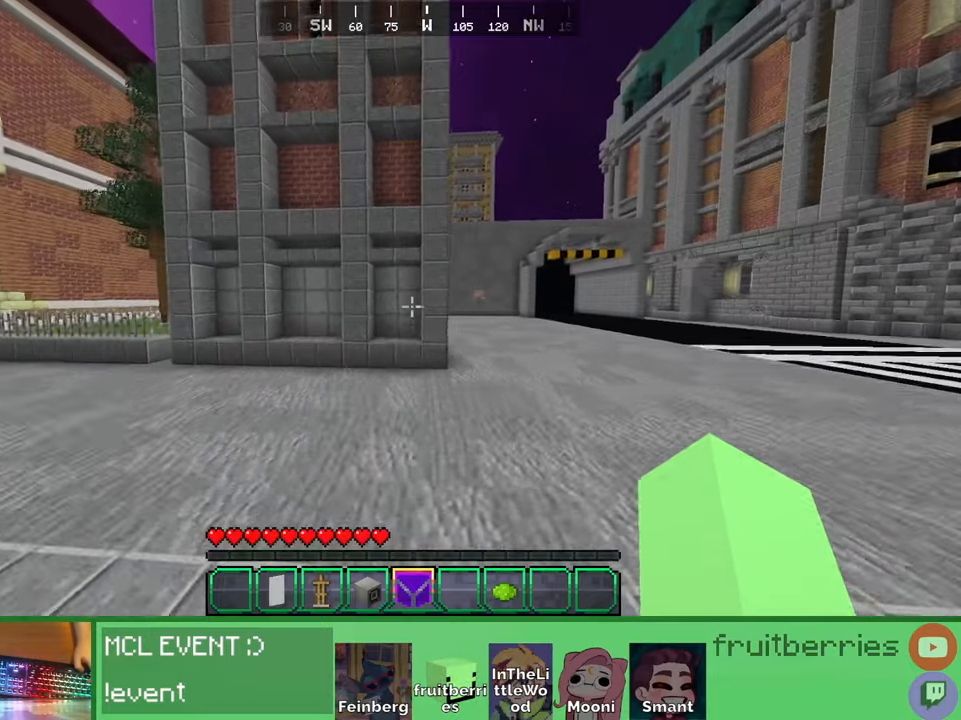
{"keys": ["w"], "mouse": [], "events": [[250, "space", "up"]]}
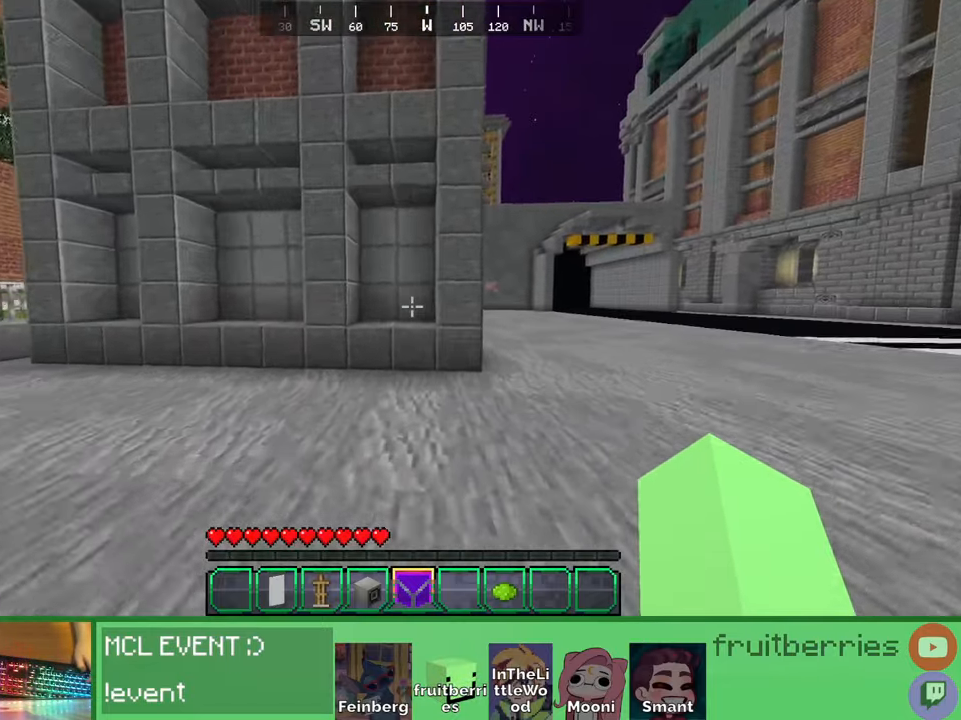
{"keys": ["d", "space", "w"], "mouse": [], "events": [[384, "space", "down"], [500, "d", "down"]]}
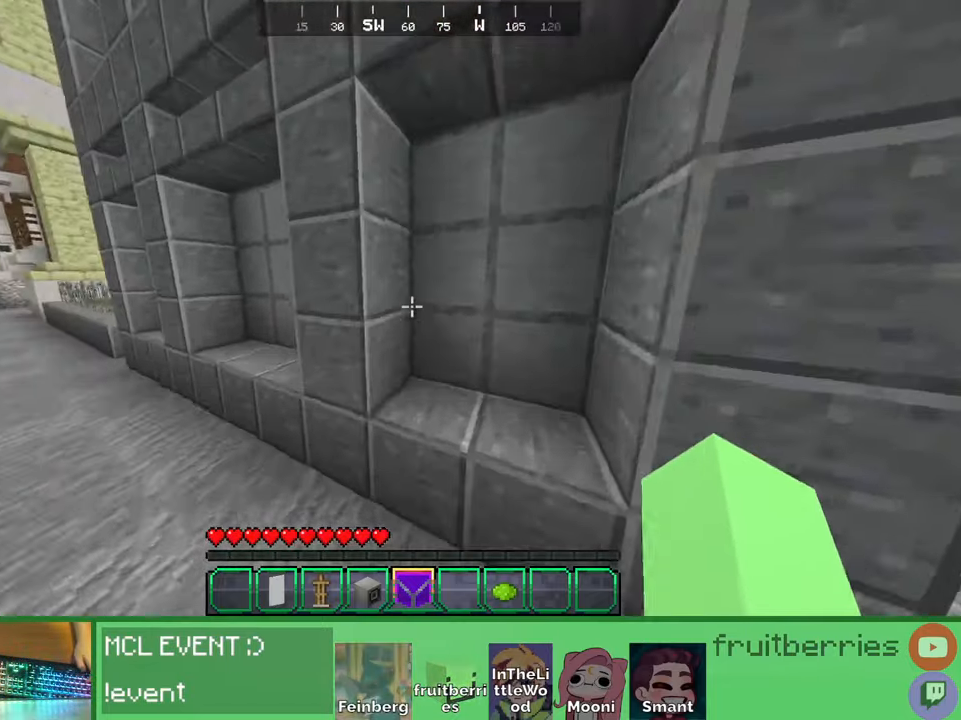
{"keys": ["s"], "mouse": []}
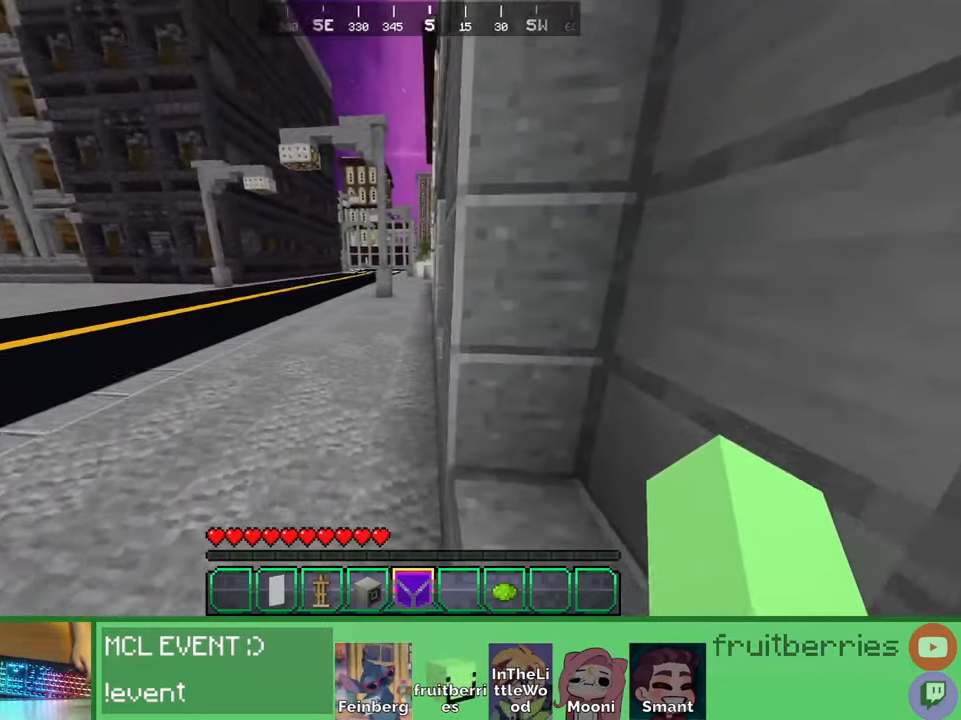
{"keys": [], "mouse": [], "events": [[17, "s", "up"], [134, "d", "down"], [200, "d", "up"], [434, "a", "down"], [500, "a", "up"]]}
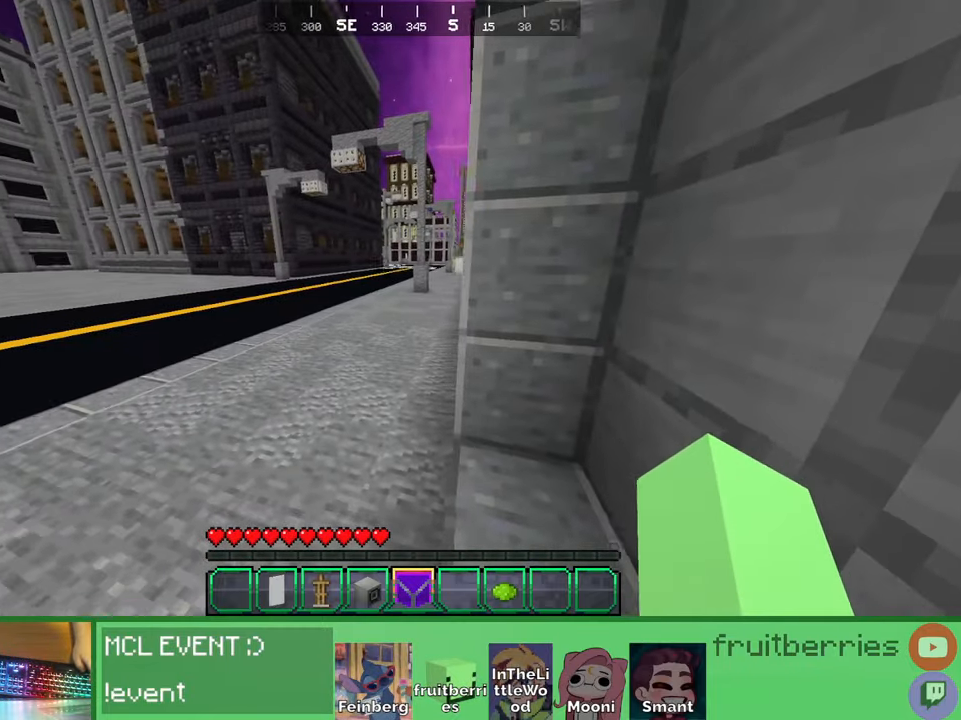
{"keys": ["d", "space", "w"], "mouse": [], "events": [[167, "w", "down"], [300, "space", "down"], [500, "d", "down"]]}
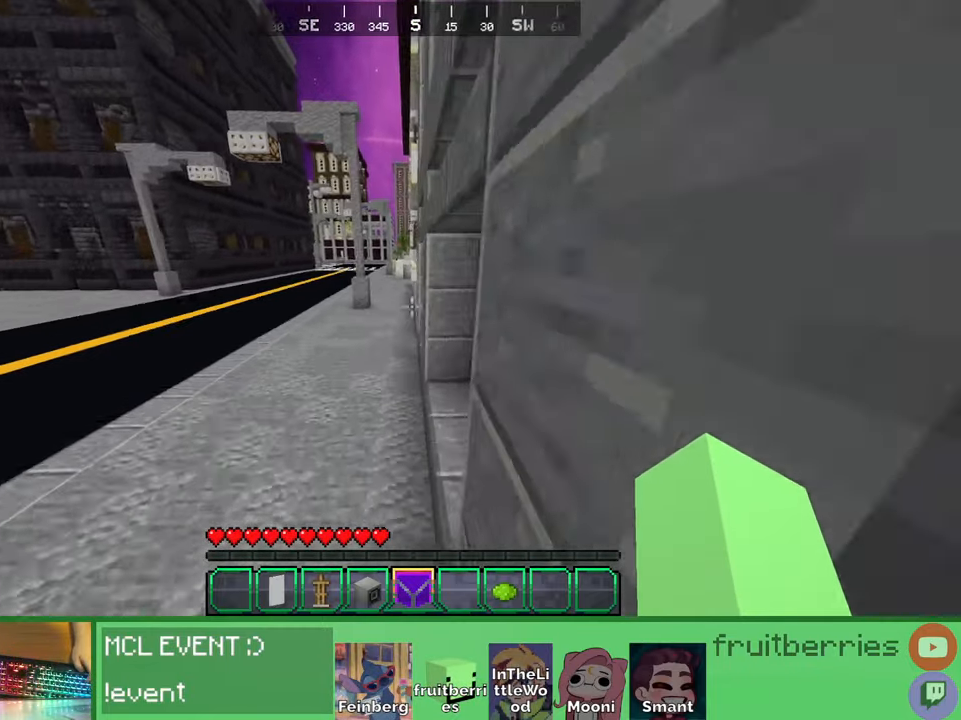
{"keys": ["w"], "mouse": [], "events": [[217, "d", "up"], [300, "space", "up"]]}
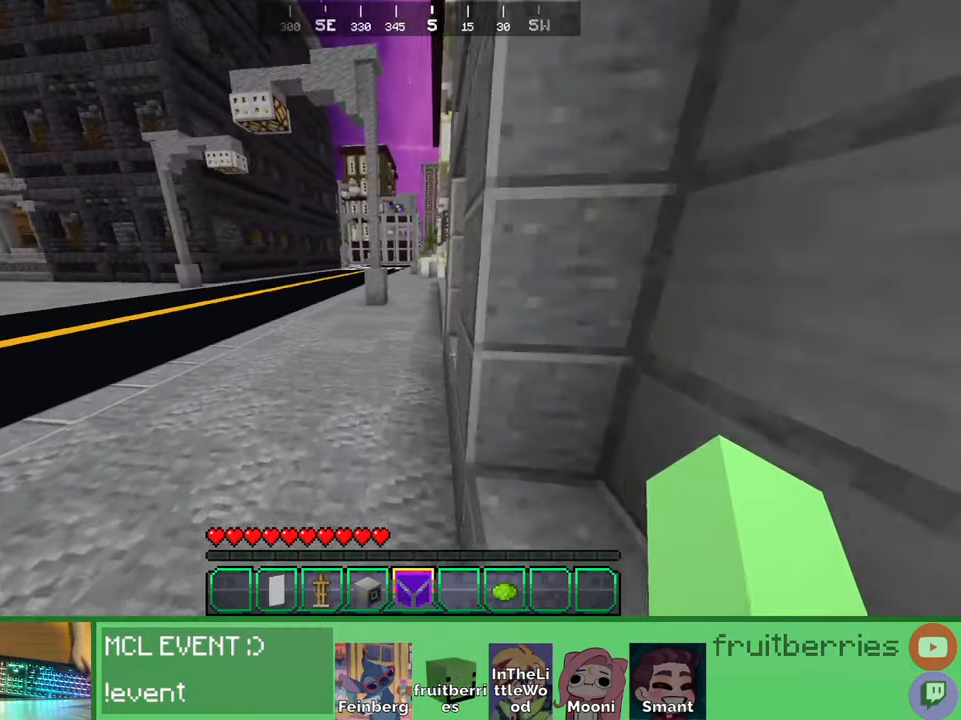
{"keys": ["space", "w"], "mouse": [], "events": [[17, "space", "down"], [100, "d", "down"], [300, "space", "up"], [334, "d", "up"], [417, "d", "down"], [450, "d", "up"], [484, "space", "down"]]}
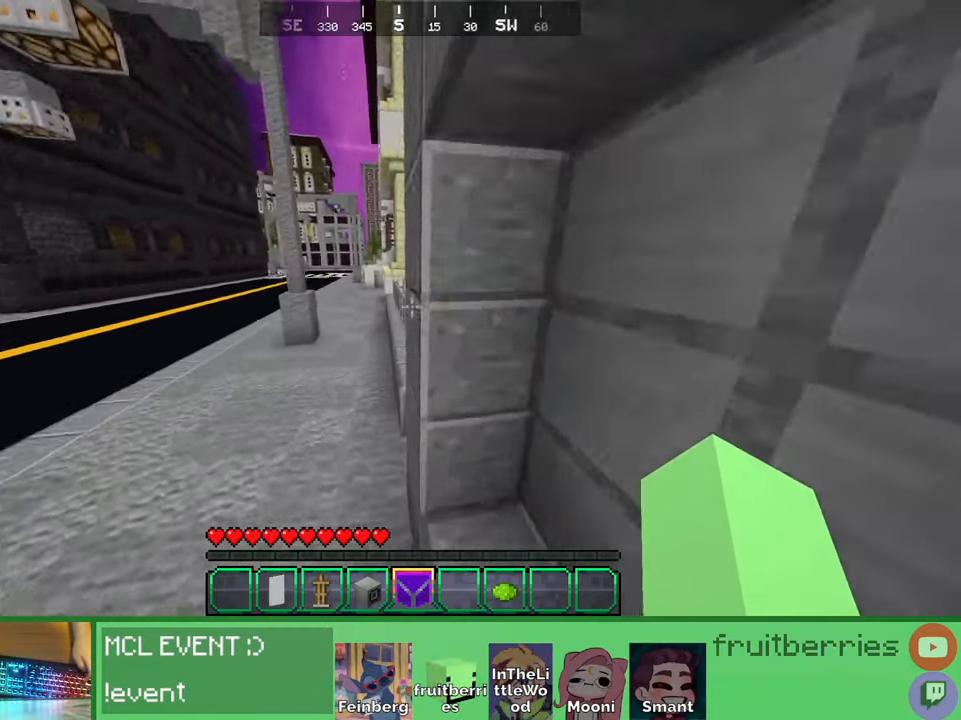
{"keys": ["a", "space", "w"], "mouse": [], "events": [[150, "d", "down"], [384, "d", "up"], [417, "a", "down"]]}
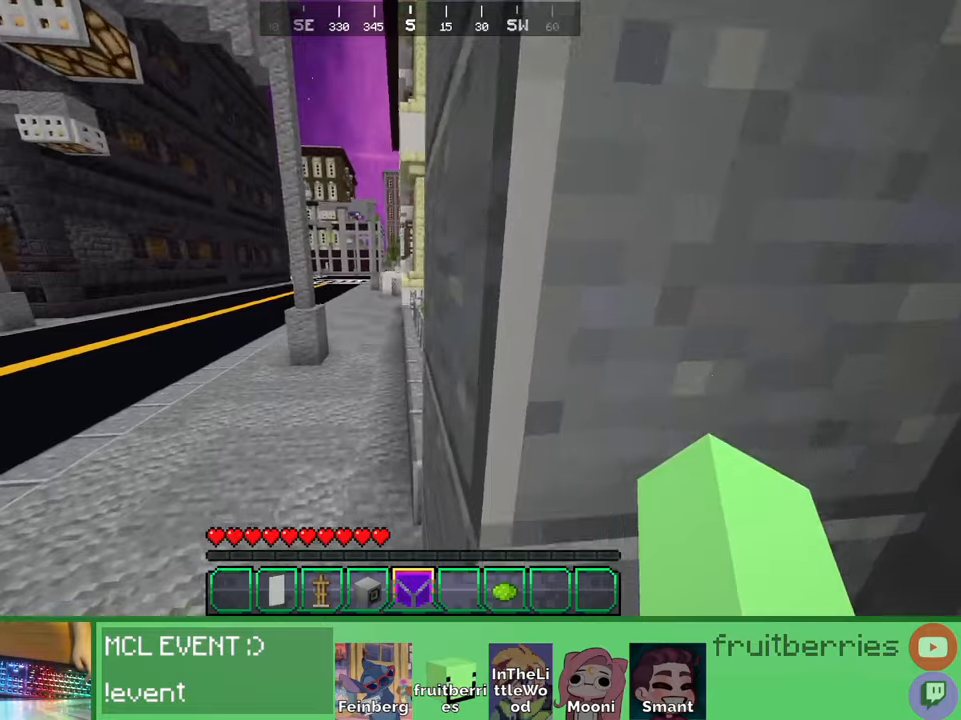
{"keys": ["space", "w"], "mouse": [], "events": [[17, "space", "up"], [217, "a", "up"], [484, "space", "down"]]}
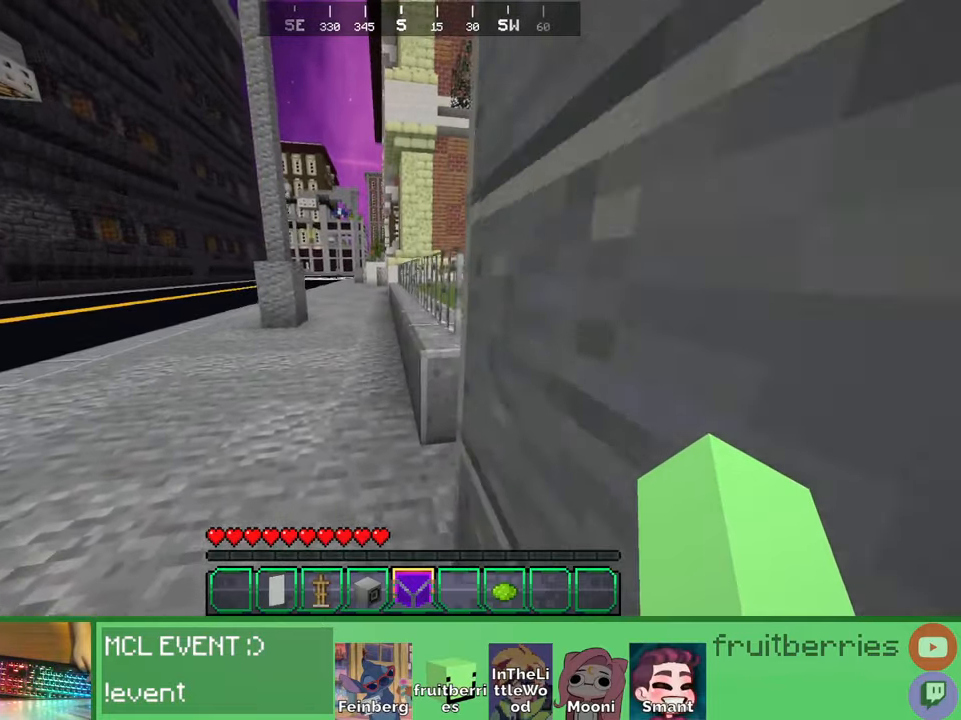
{"keys": ["space", "w"], "mouse": []}
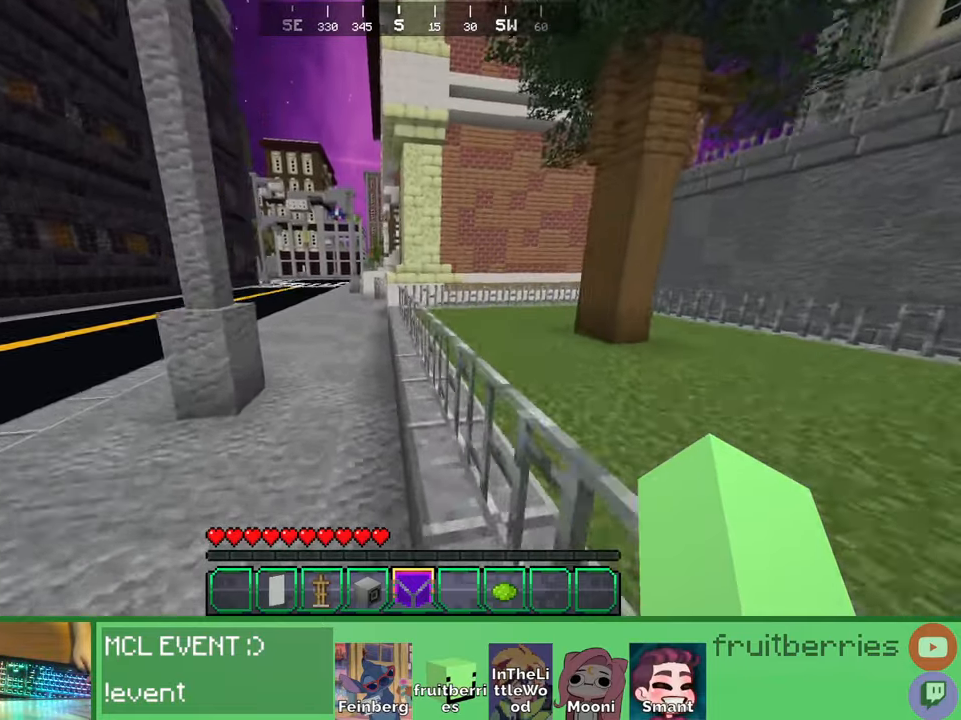
{"keys": ["space", "w"], "mouse": [], "events": [[17, "d", "down"], [167, "space", "up"], [184, "d", "up"], [200, "a", "down"], [367, "a", "up"], [367, "space", "down"]]}
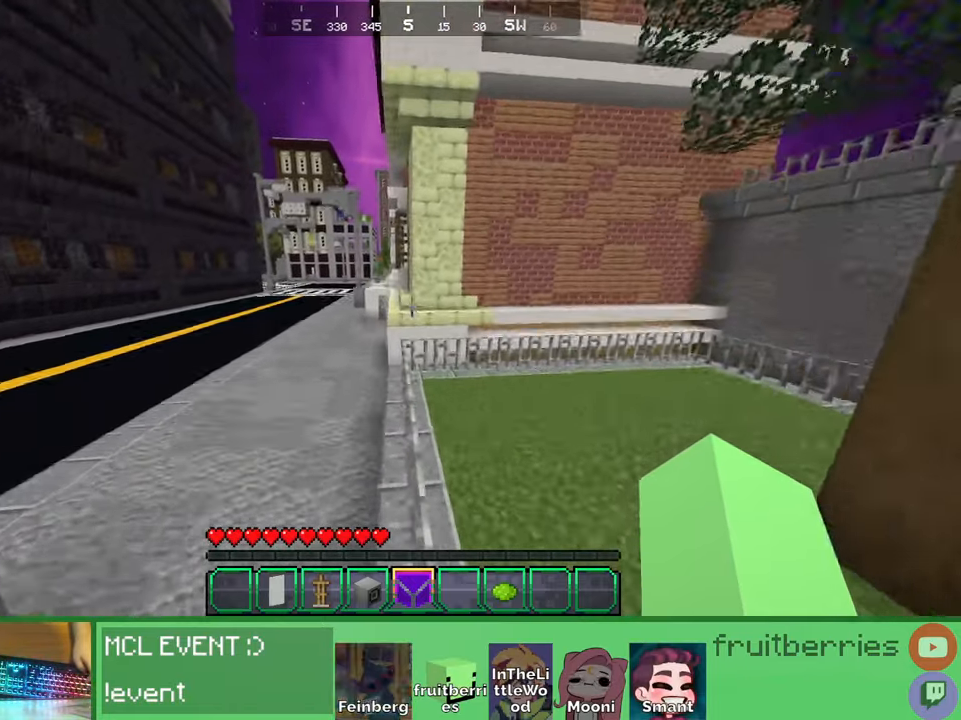
{"keys": ["w"], "mouse": [], "events": [[100, "space", "up"], [167, "a", "down"], [250, "a", "up"]]}
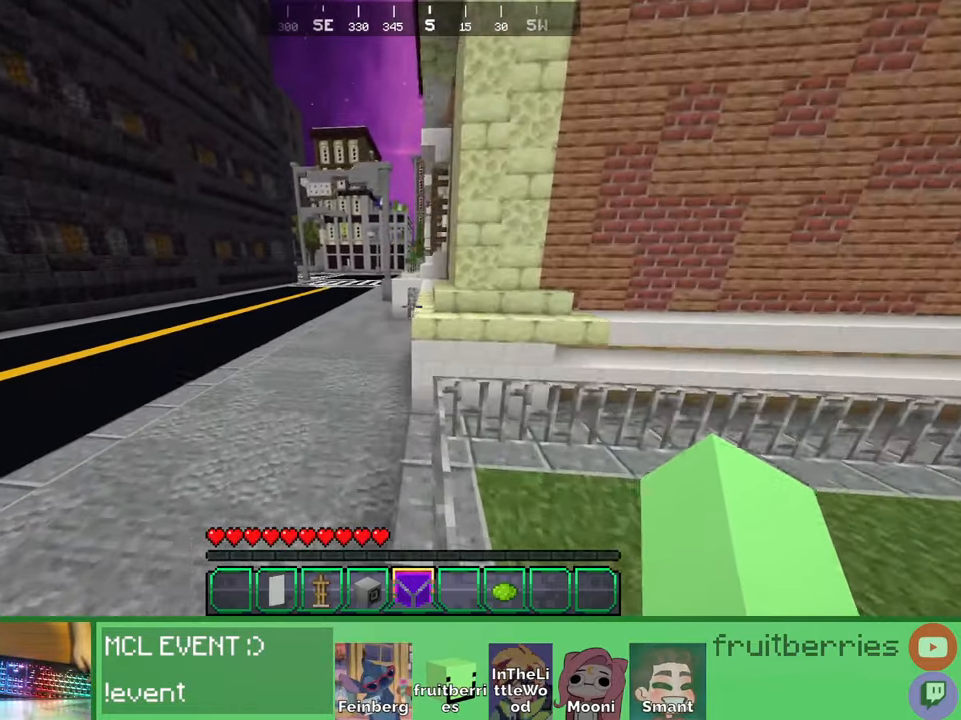
{"keys": ["w"], "mouse": [], "events": [[284, "space", "down"], [484, "space", "up"]]}
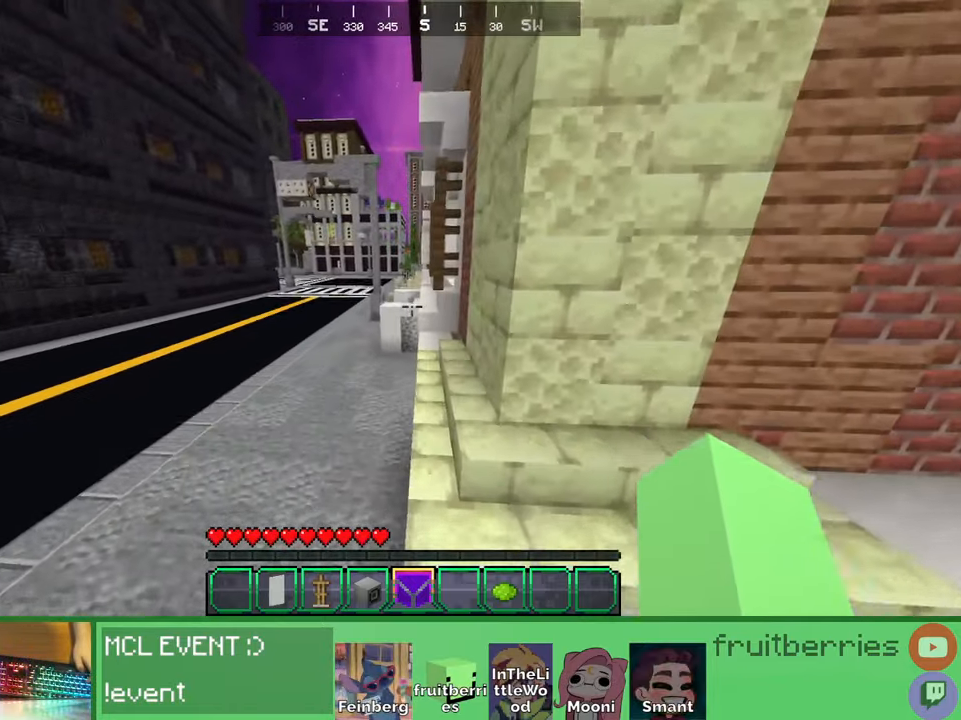
{"keys": ["space", "w"], "mouse": [], "events": [[34, "d", "down"], [84, "d", "up"], [450, "space", "down"]]}
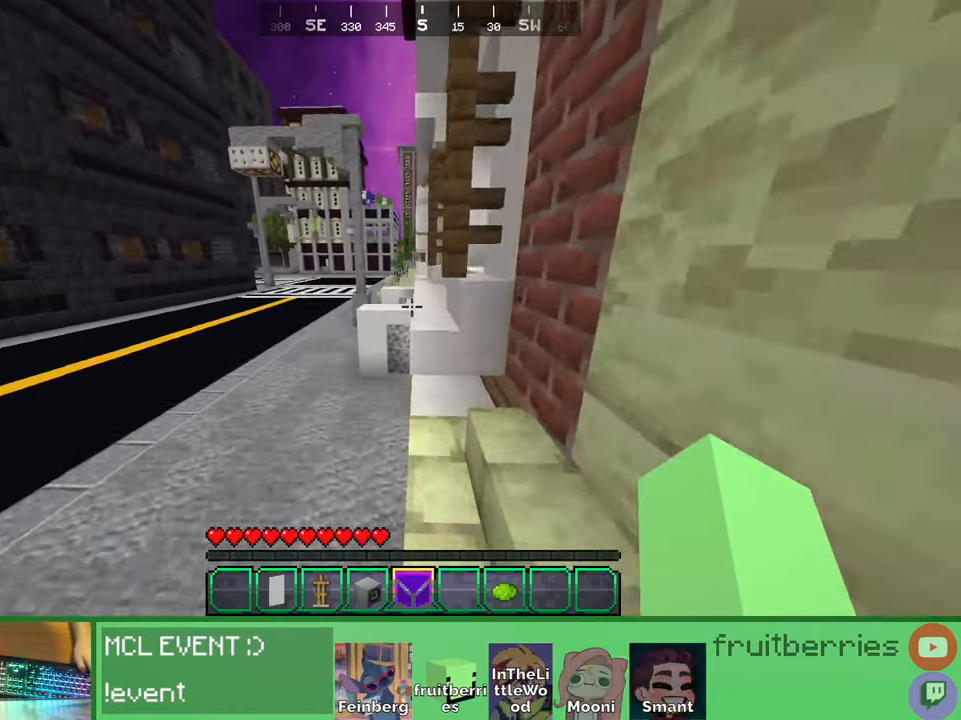
{"keys": ["space", "w"], "mouse": [], "events": [[184, "space", "up"], [317, "space", "down"]]}
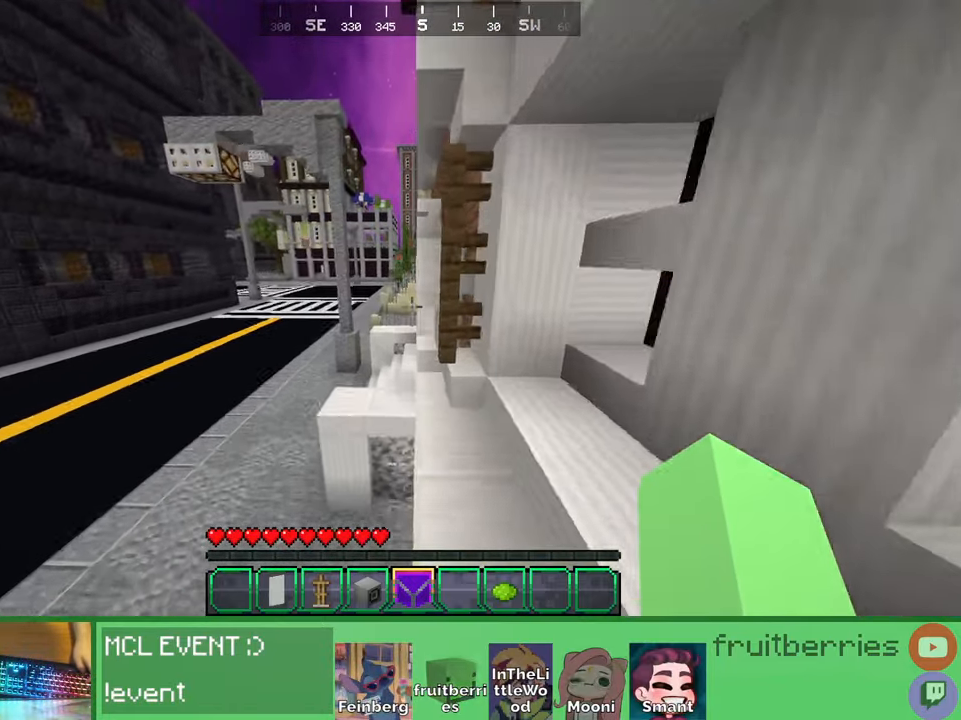
{"keys": ["a", "w"], "mouse": [], "events": [[200, "space", "up"], [250, "a", "down"]]}
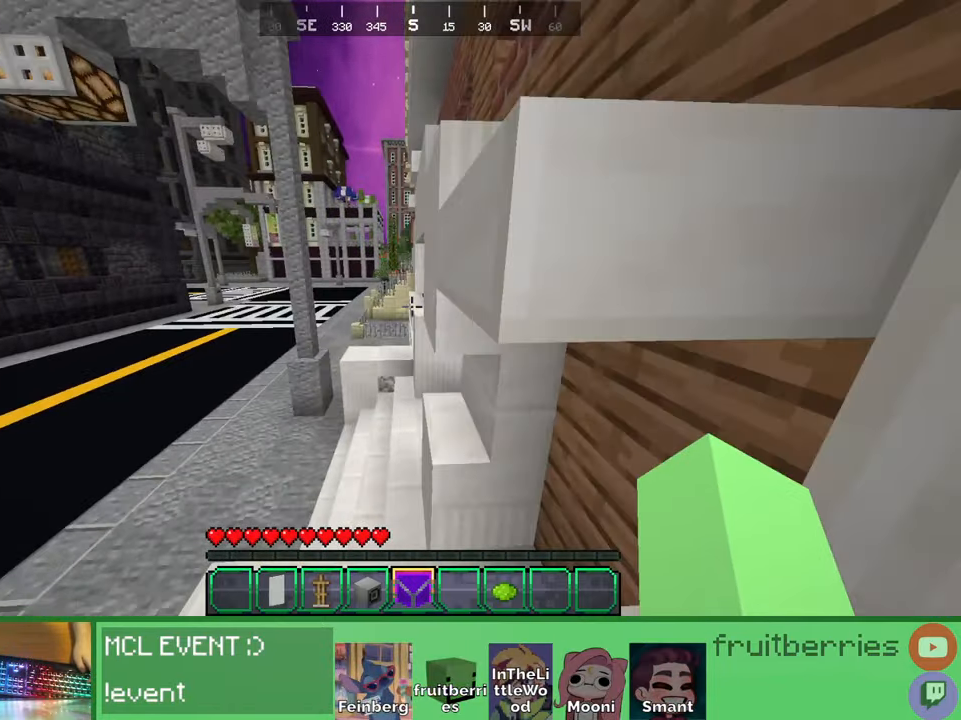
{"keys": ["w"], "mouse": [], "events": [[17, "a", "up"]]}